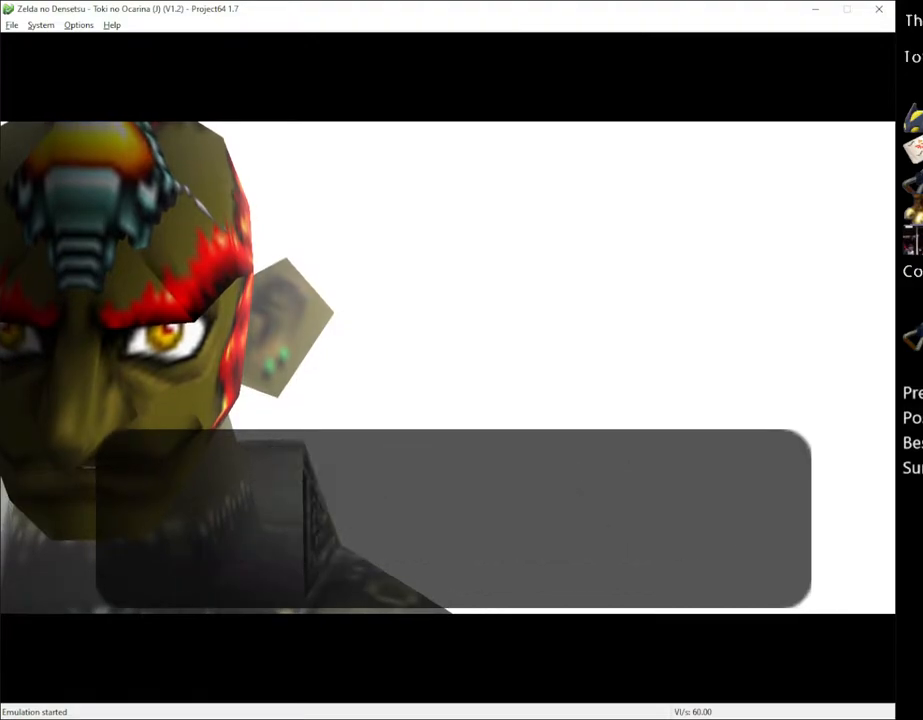
Gameplay with a controller (Xbox layout); each line is a JSON object with the inputs held at the frame after it. "events" lists button and stick changes between this image and that frame as [ms after this image, input, new state], when the widget could be followed in between. Not read: L1 L3 R1 R3.
{"buttons": ["A"], "left_stick": "center", "right_stick": "center", "events": [[183, "A", "down"], [217, "A", "up"], [500, "A", "down"]]}
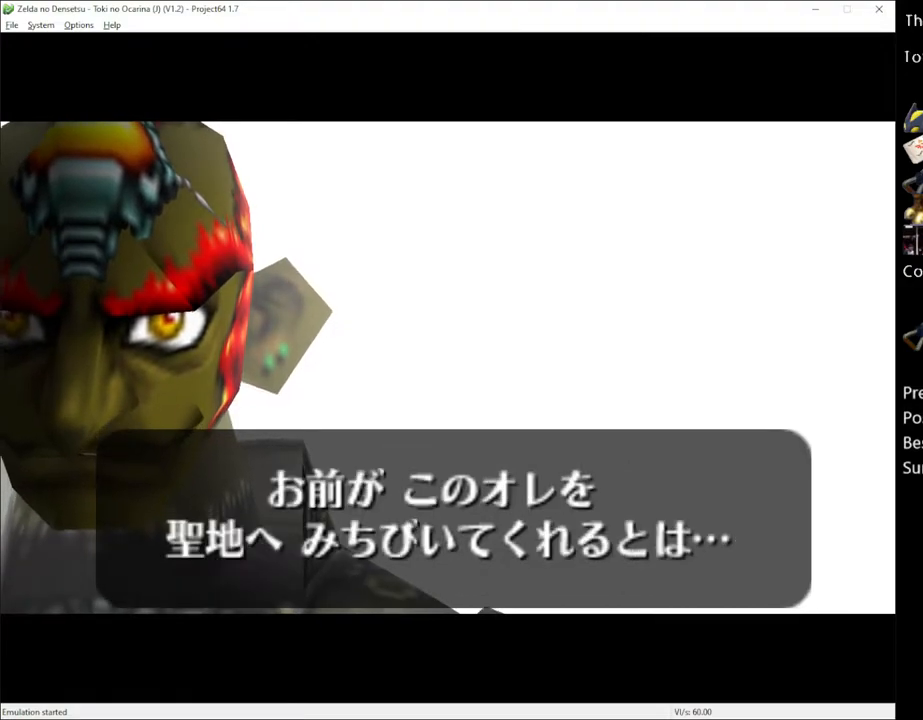
{"buttons": ["A"], "left_stick": "center", "right_stick": "center", "events": [[83, "A", "up"], [317, "X", "down"], [400, "X", "up"], [467, "A", "down"]]}
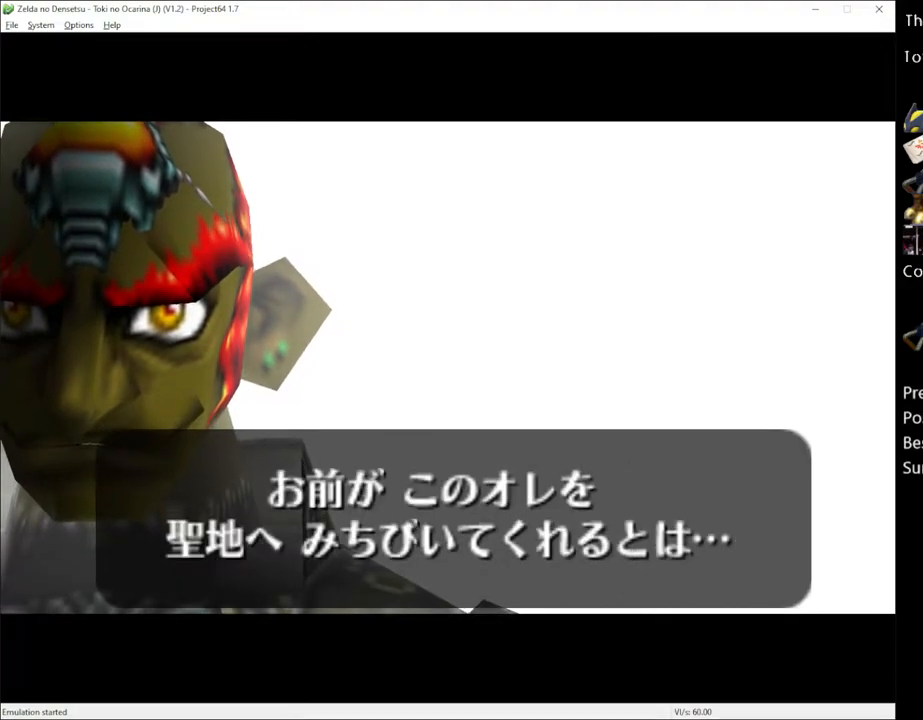
{"buttons": ["X"], "left_stick": "center", "right_stick": "center", "events": [[33, "A", "up"], [33, "X", "down"], [50, "X", "up"], [217, "X", "down"], [283, "X", "up"], [433, "X", "down"]]}
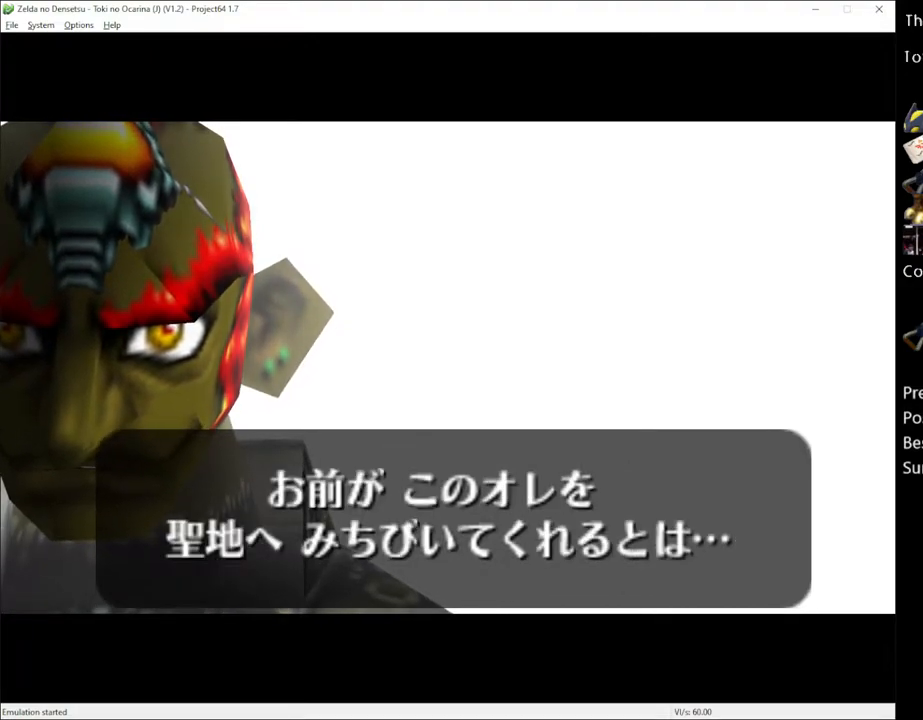
{"buttons": [], "left_stick": "center", "right_stick": "center", "events": [[33, "X", "up"], [183, "X", "down"], [250, "X", "up"], [333, "X", "down"], [433, "X", "up"]]}
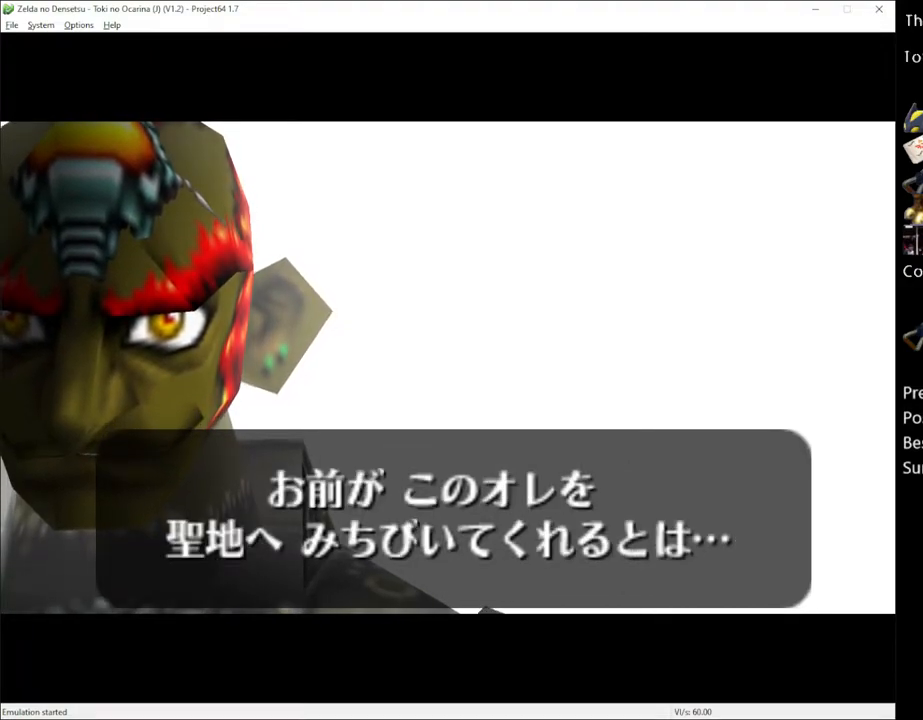
{"buttons": ["A", "X"], "left_stick": "center", "right_stick": "center", "events": [[33, "X", "down"], [117, "X", "up"], [217, "X", "down"], [317, "X", "up"], [467, "A", "down"], [467, "X", "down"]]}
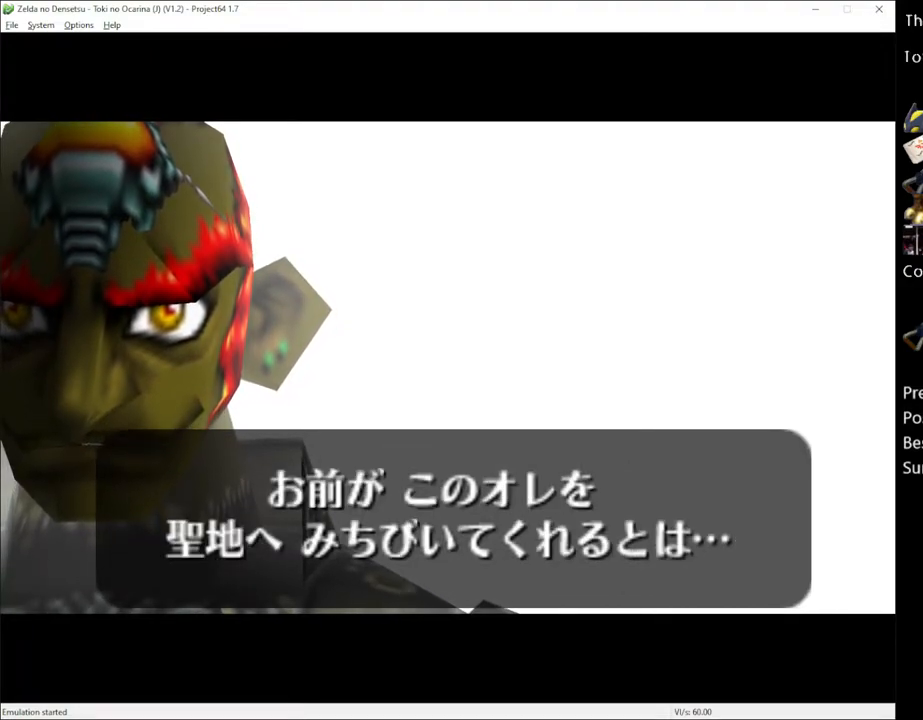
{"buttons": ["X"], "left_stick": "center", "right_stick": "center", "events": [[33, "A", "up"], [67, "X", "up"], [250, "X", "down"], [333, "X", "up"], [433, "X", "down"]]}
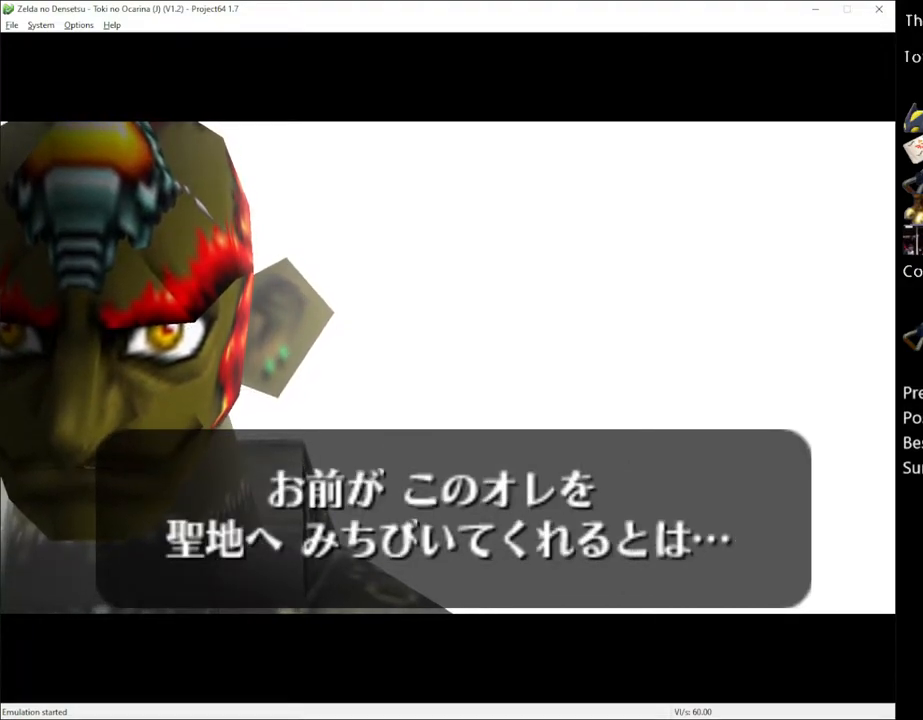
{"buttons": ["X"], "left_stick": "center", "right_stick": "center", "events": [[33, "X", "up"], [117, "X", "down"], [217, "X", "up"], [300, "X", "down"], [400, "X", "up"], [500, "X", "down"]]}
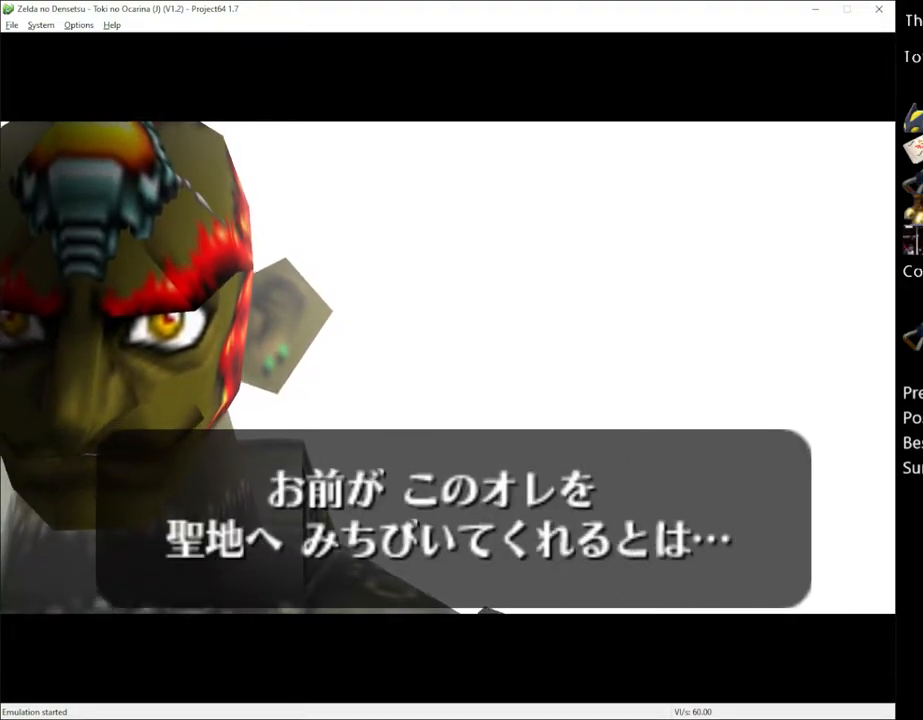
{"buttons": ["X"], "left_stick": "center", "right_stick": "center", "events": [[83, "X", "up"], [250, "X", "down"], [333, "X", "up"], [433, "X", "down"]]}
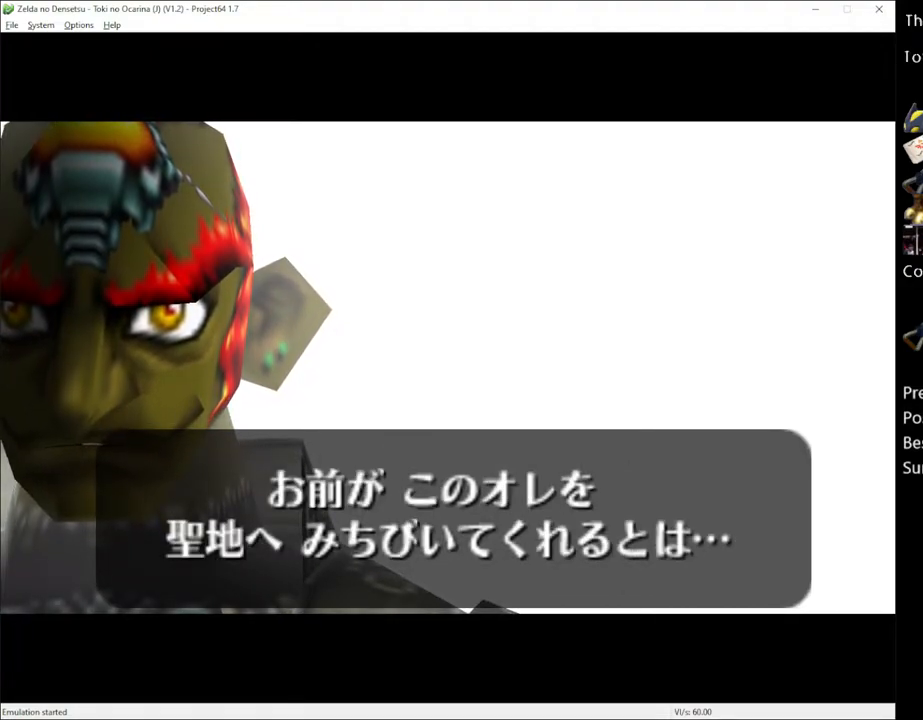
{"buttons": ["A", "X"], "left_stick": "center", "right_stick": "center", "events": [[33, "X", "up"], [117, "X", "down"], [217, "X", "up"], [317, "X", "down"], [333, "A", "down"], [400, "A", "up"], [400, "X", "up"], [500, "A", "down"], [500, "X", "down"]]}
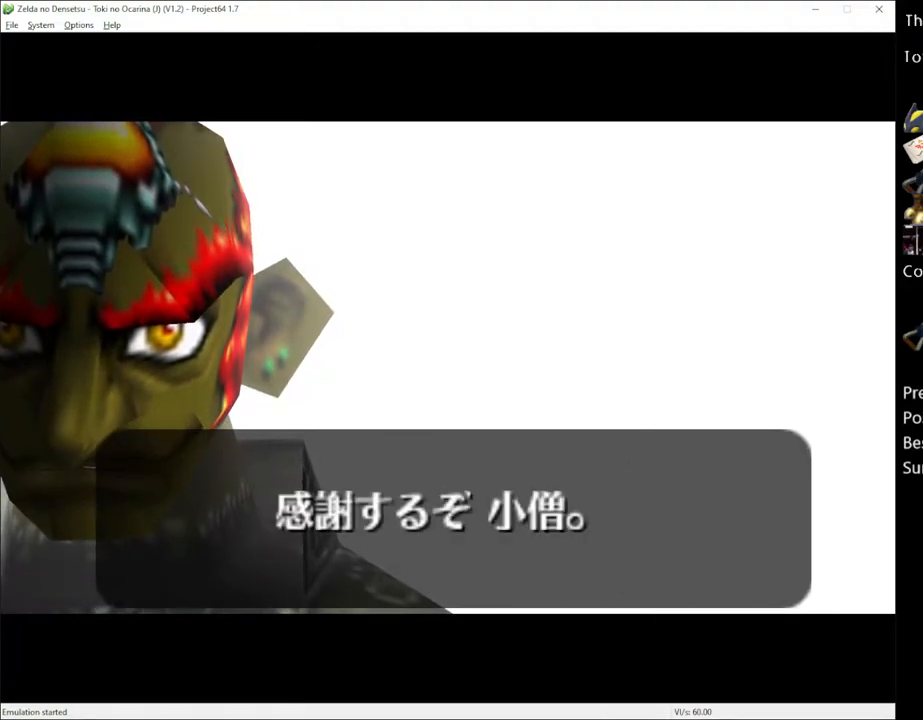
{"buttons": [], "left_stick": "center", "right_stick": "center", "events": [[83, "A", "up"], [83, "X", "up"]]}
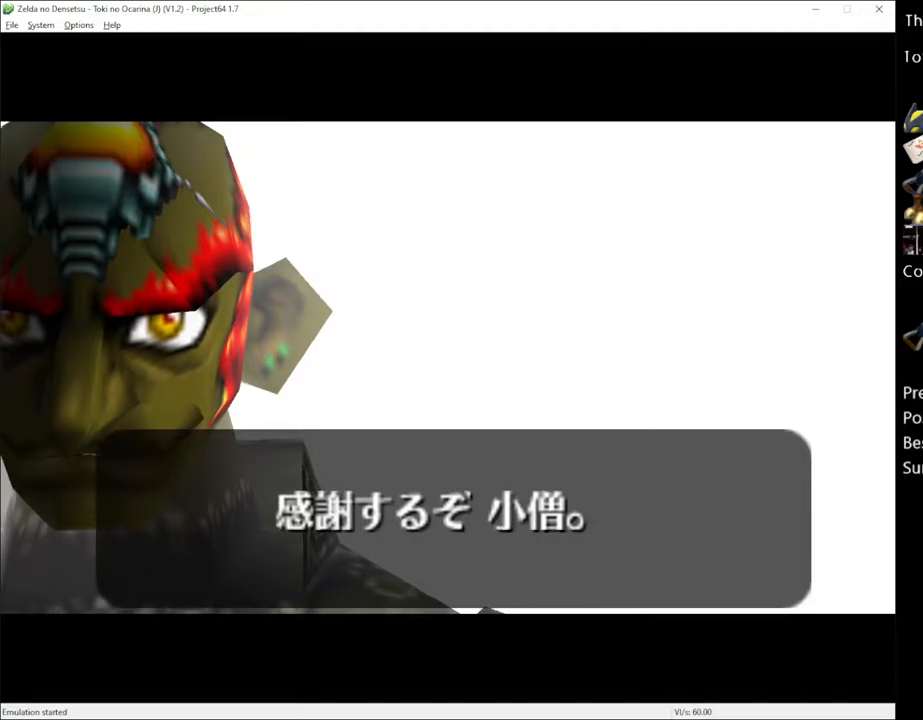
{"buttons": [], "left_stick": "center", "right_stick": "center", "events": []}
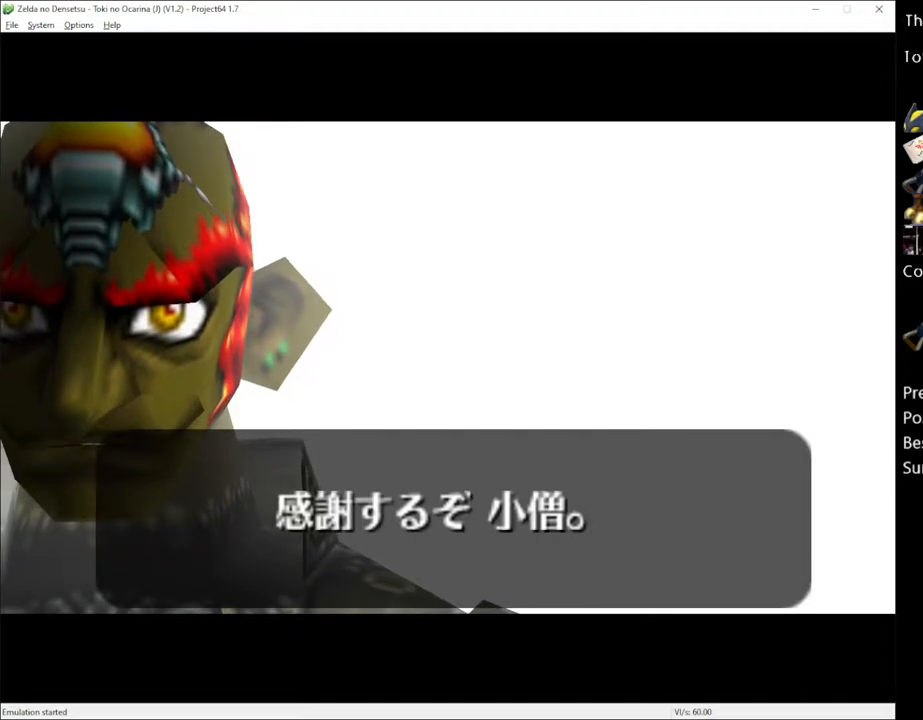
{"buttons": [], "left_stick": "center", "right_stick": "center", "events": []}
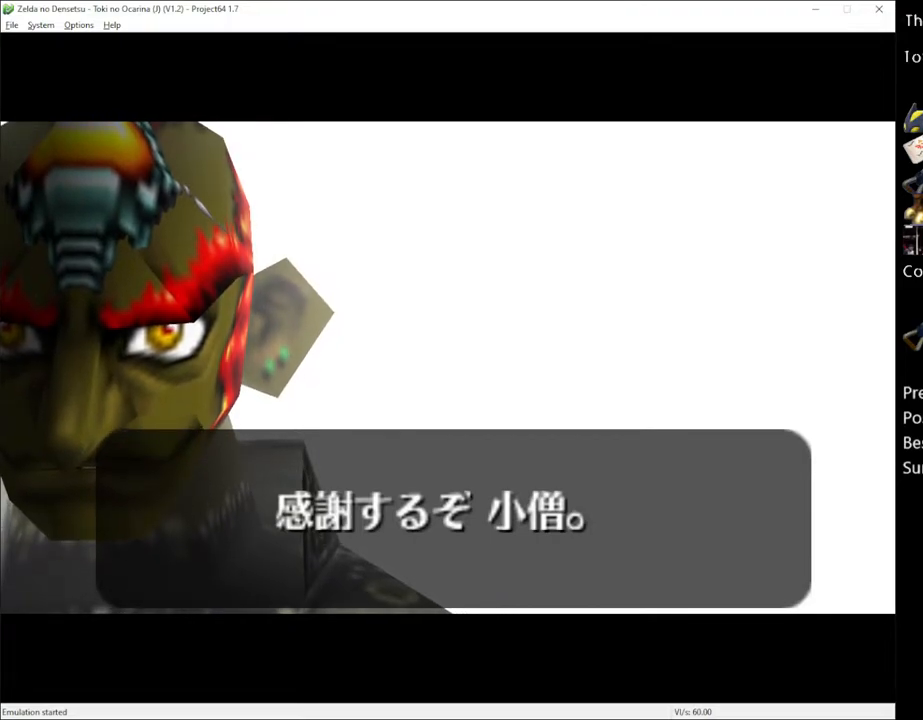
{"buttons": [], "left_stick": "center", "right_stick": "center", "events": [[333, "X", "down"], [400, "A", "down"], [400, "X", "up"], [467, "A", "up"]]}
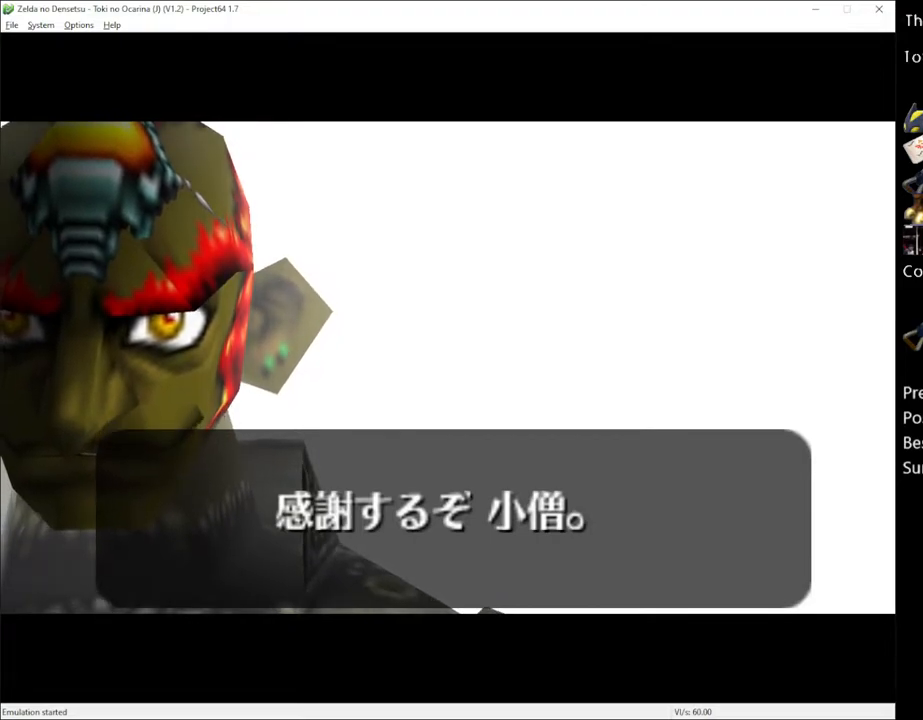
{"buttons": ["X"], "left_stick": "center", "right_stick": "center", "events": [[50, "A", "down"], [50, "X", "down"], [117, "A", "up"], [150, "X", "up"], [250, "A", "down"], [250, "X", "down"], [283, "A", "up"], [333, "X", "up"], [367, "A", "down"], [433, "X", "down"], [467, "A", "up"]]}
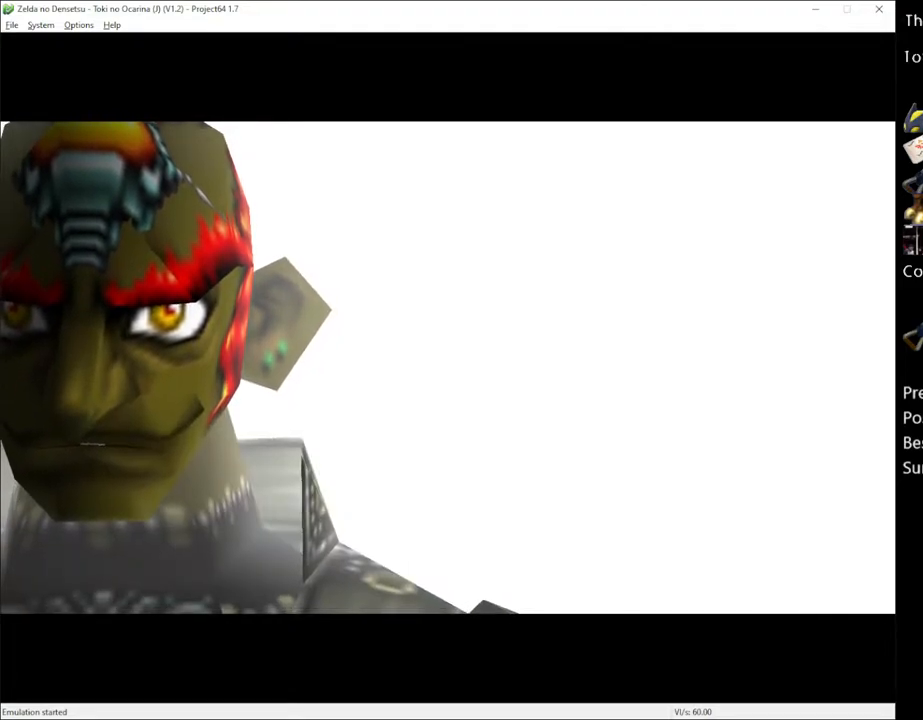
{"buttons": [], "left_stick": "center", "right_stick": "center", "events": [[17, "X", "up"], [50, "A", "down"], [83, "A", "up"], [117, "X", "down"], [217, "X", "up"], [317, "A", "down"], [350, "A", "up"], [400, "X", "down"], [500, "X", "up"]]}
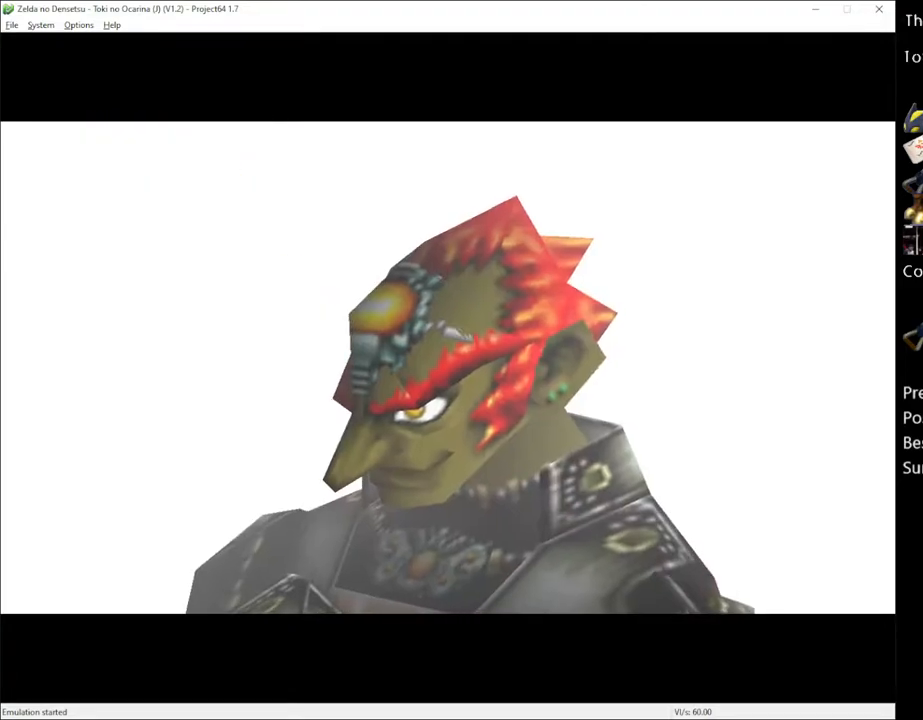
{"buttons": ["A"], "left_stick": "center", "right_stick": "center", "events": [[33, "A", "down"], [83, "A", "up"], [117, "X", "down"], [217, "X", "up"], [250, "A", "down"], [300, "A", "up"], [333, "X", "down"], [400, "X", "up"], [500, "A", "down"]]}
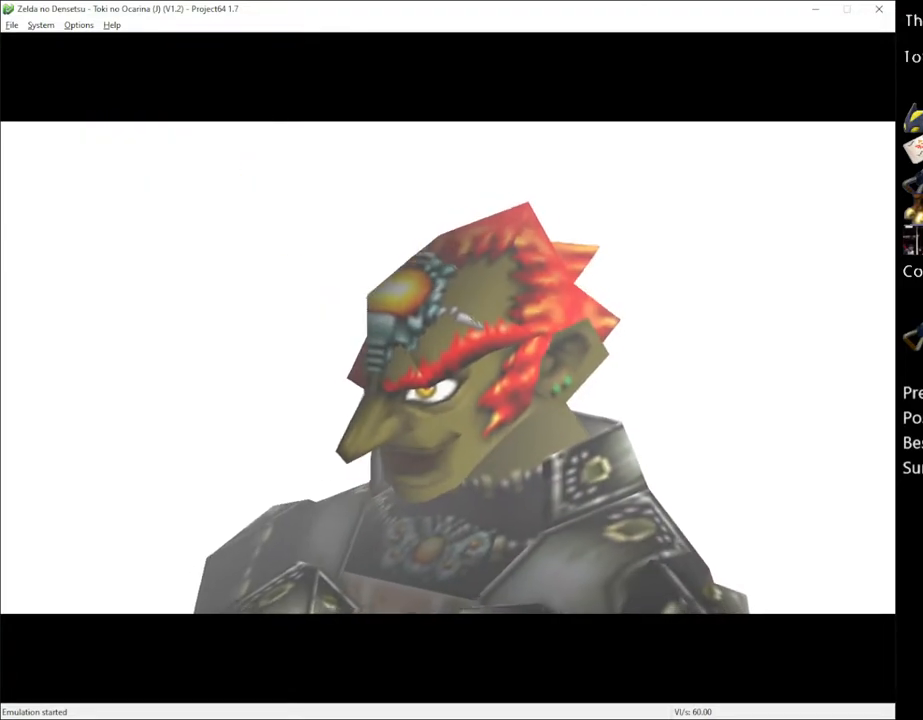
{"buttons": [], "left_stick": "center", "right_stick": "center", "events": [[50, "X", "down"], [83, "A", "up"], [150, "X", "up"]]}
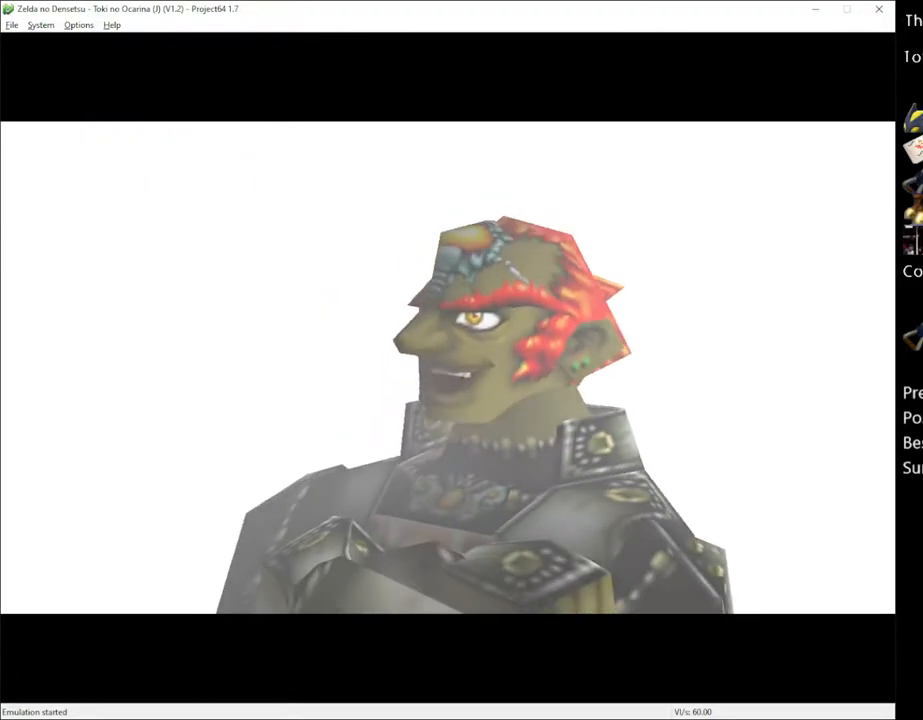
{"buttons": [], "left_stick": "center", "right_stick": "center", "events": []}
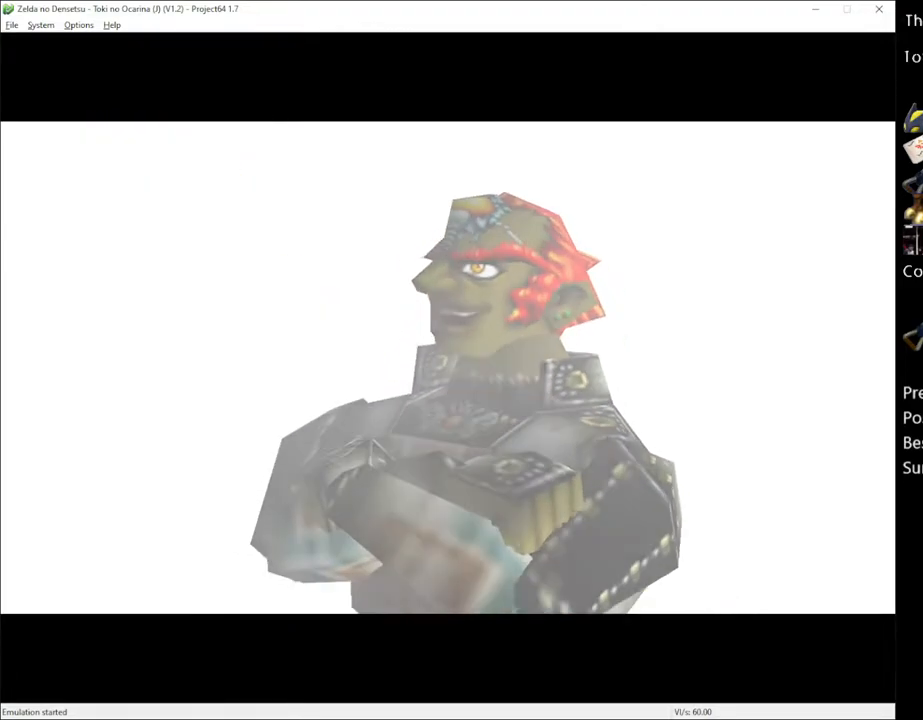
{"buttons": [], "left_stick": "center", "right_stick": "center", "events": [[33, "X", "down"], [83, "X", "up"]]}
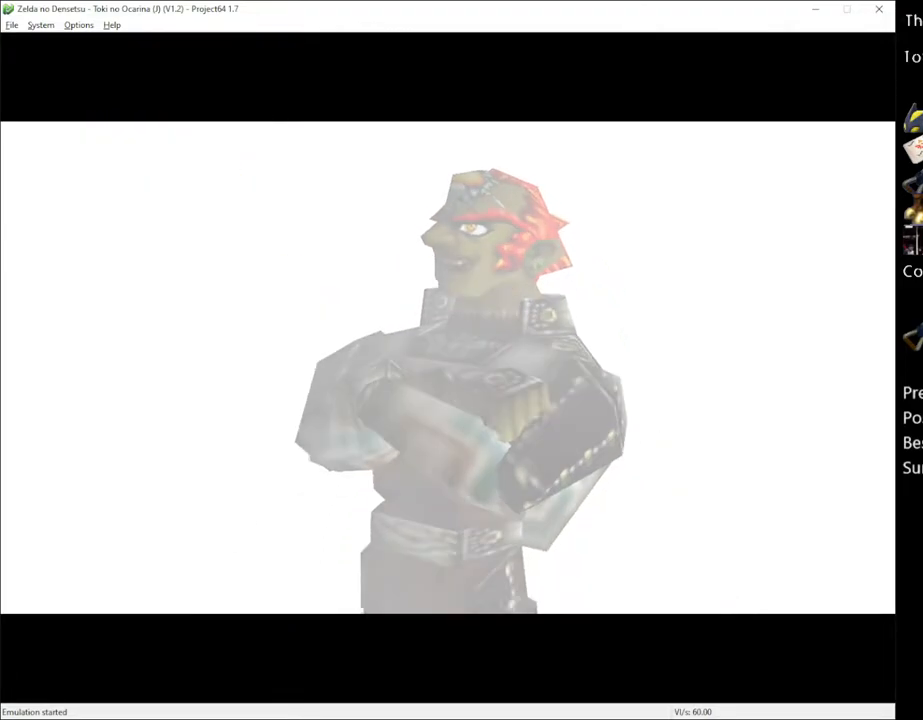
{"buttons": [], "left_stick": "center", "right_stick": "center", "events": [[367, "X", "down"], [467, "X", "up"]]}